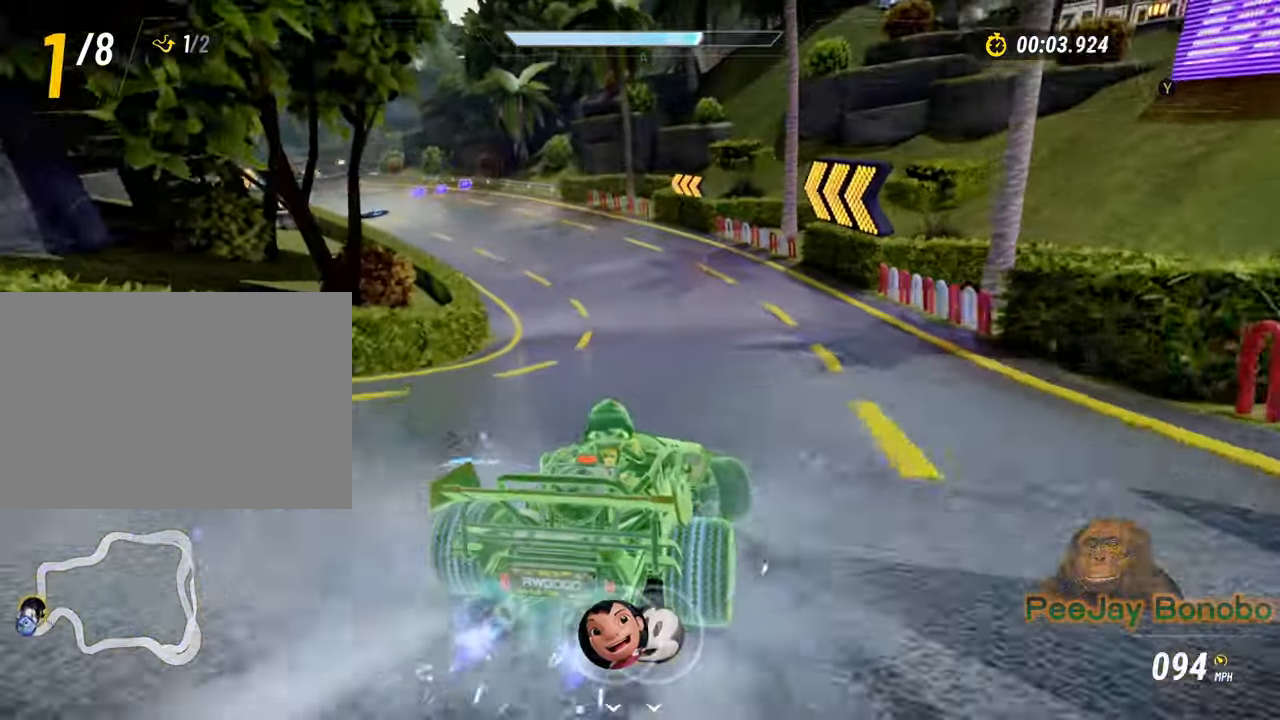
Gameplay with a controller; each line is a JSON object with the inputs held at the frame after it (dt_ms = milliseconds from this image to that frame). "events" lists button and stick changes between this image and that frame as [ms after this image, input, new state], when the widget could be followed in between. Not read: DPAD_DOWN DPAD_LEFT DPAD_RIGHT DPAD_UP L3 R3 other_buttons.
{"dt_ms": 500, "buttons": [], "left_stick": "up-left", "events": []}
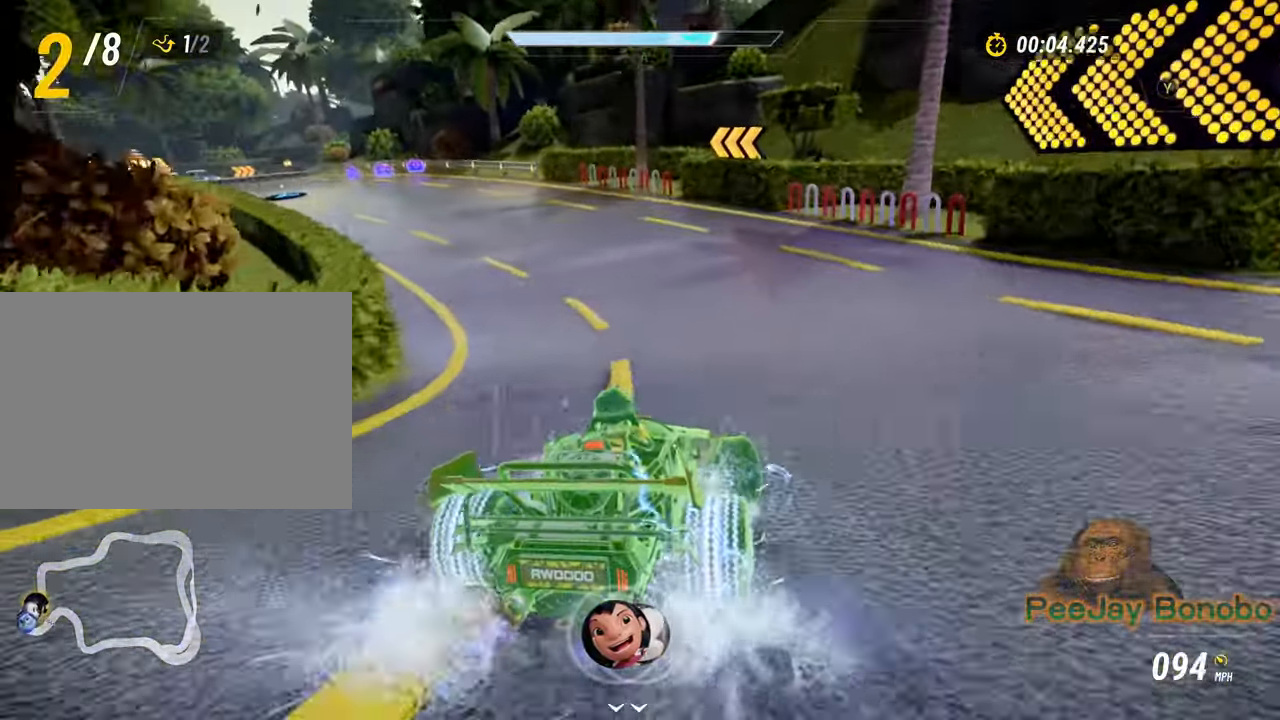
{"dt_ms": 500, "buttons": [], "left_stick": "right", "events": [[333, "left_stick", "right"]]}
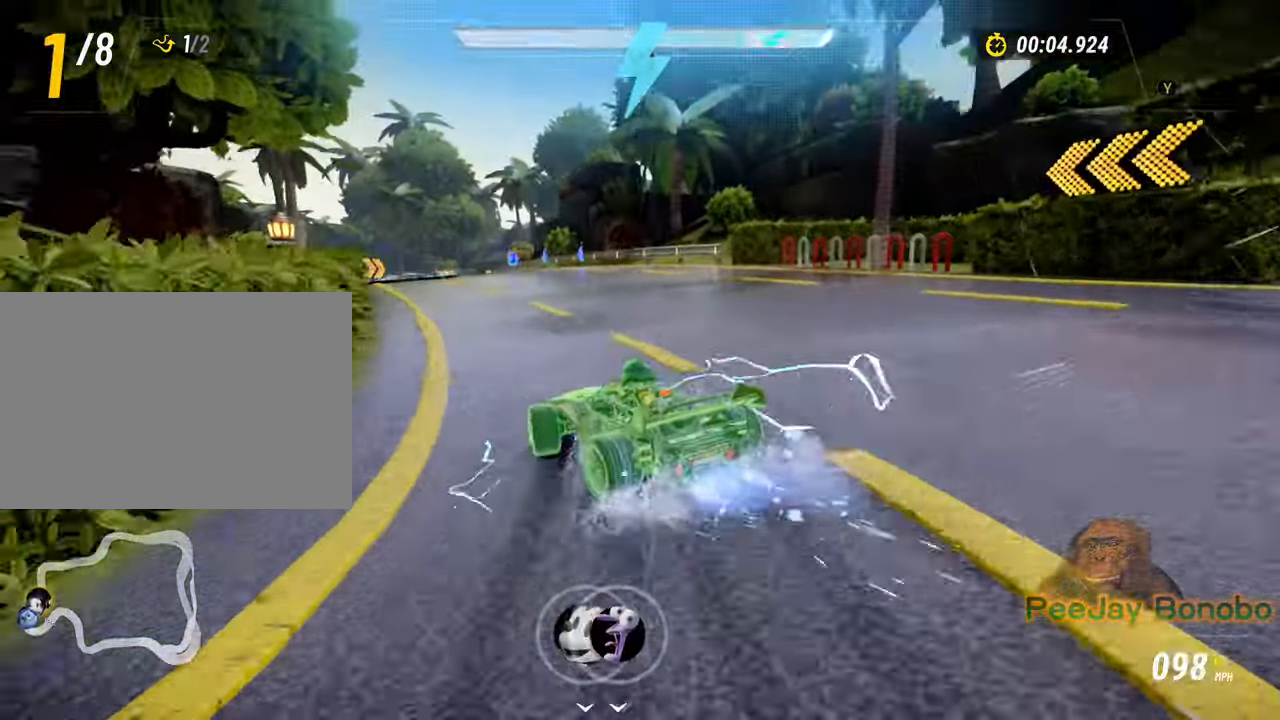
{"dt_ms": 500, "buttons": [], "left_stick": "right", "events": []}
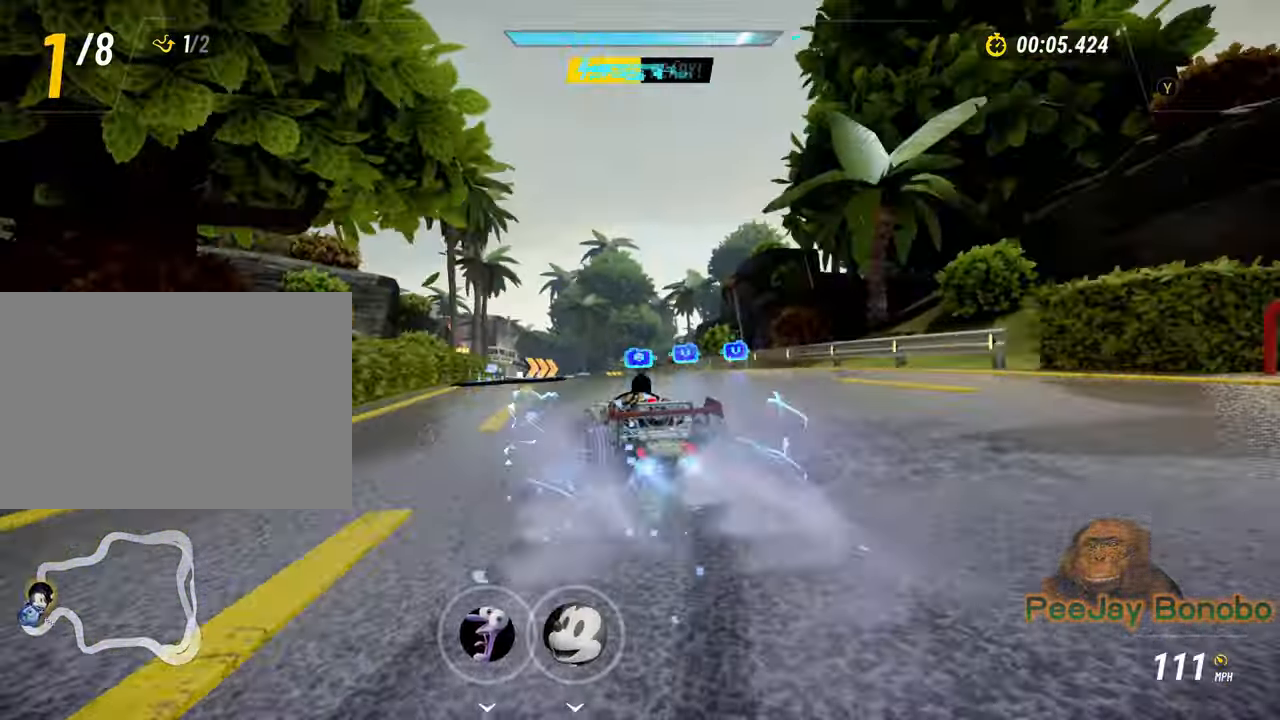
{"dt_ms": 500, "buttons": [], "left_stick": "right", "events": []}
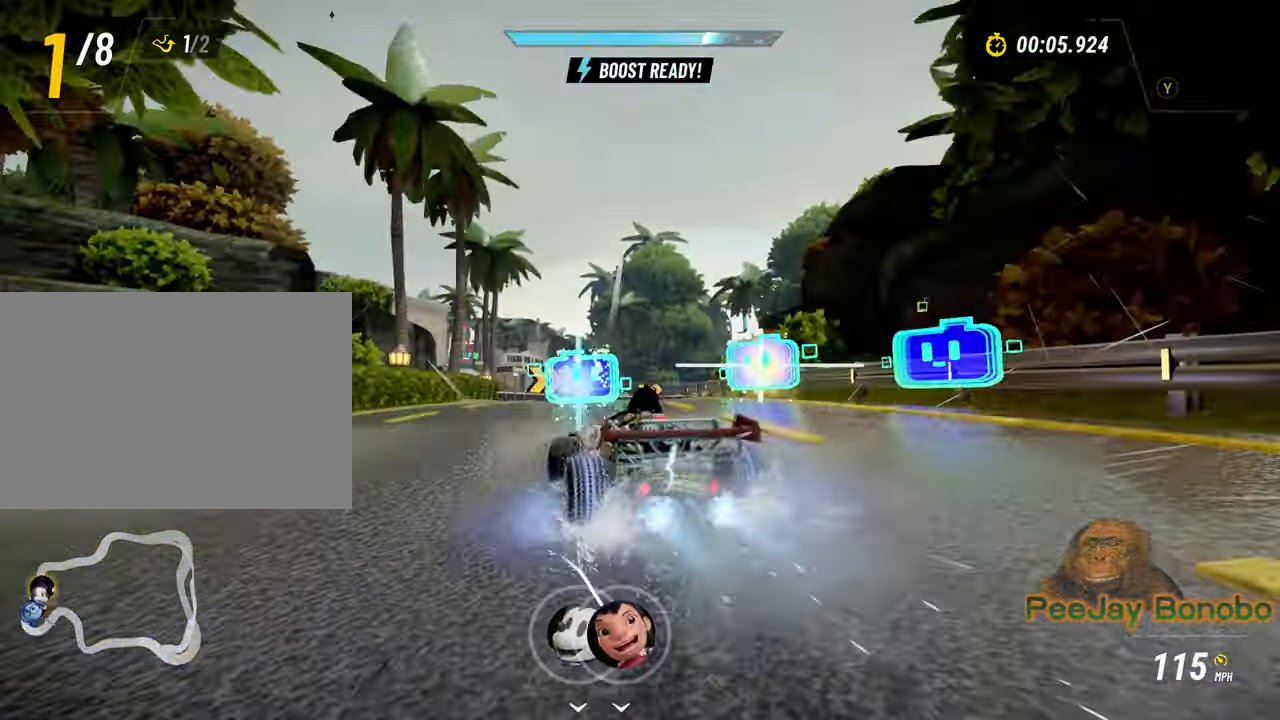
{"dt_ms": 500, "buttons": [], "left_stick": "right", "events": [[217, "left_stick", "up-left"], [483, "left_stick", "right"]]}
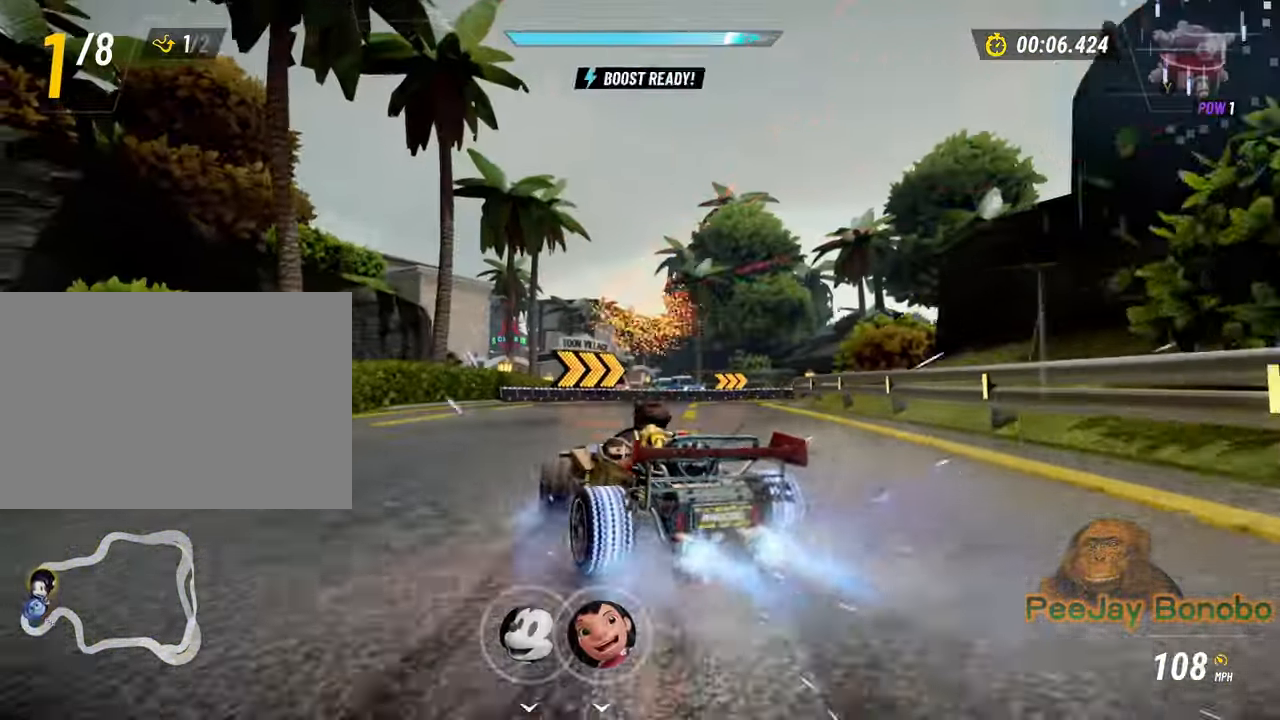
{"dt_ms": 500, "buttons": [], "left_stick": "down", "events": [[383, "left_stick", "down"]]}
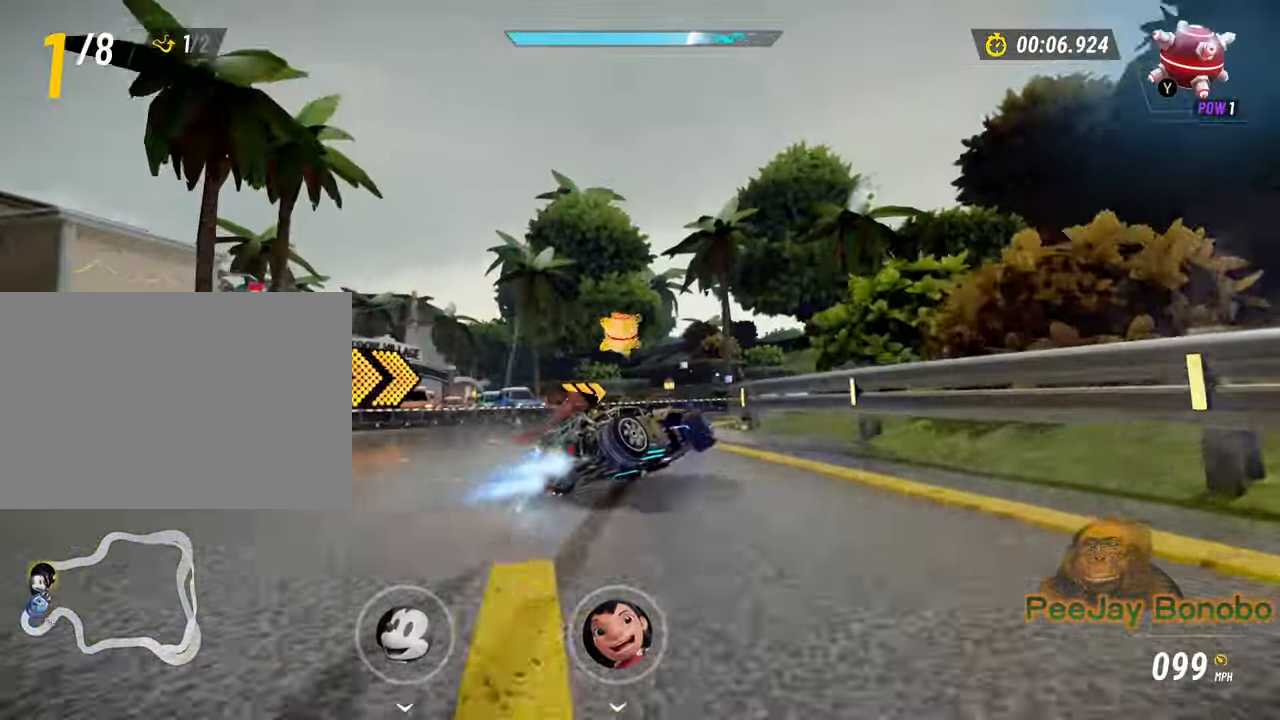
{"dt_ms": 500, "buttons": [], "left_stick": "right", "events": [[33, "left_stick", "down-left"], [150, "left_stick", "left"], [283, "left_stick", "right"]]}
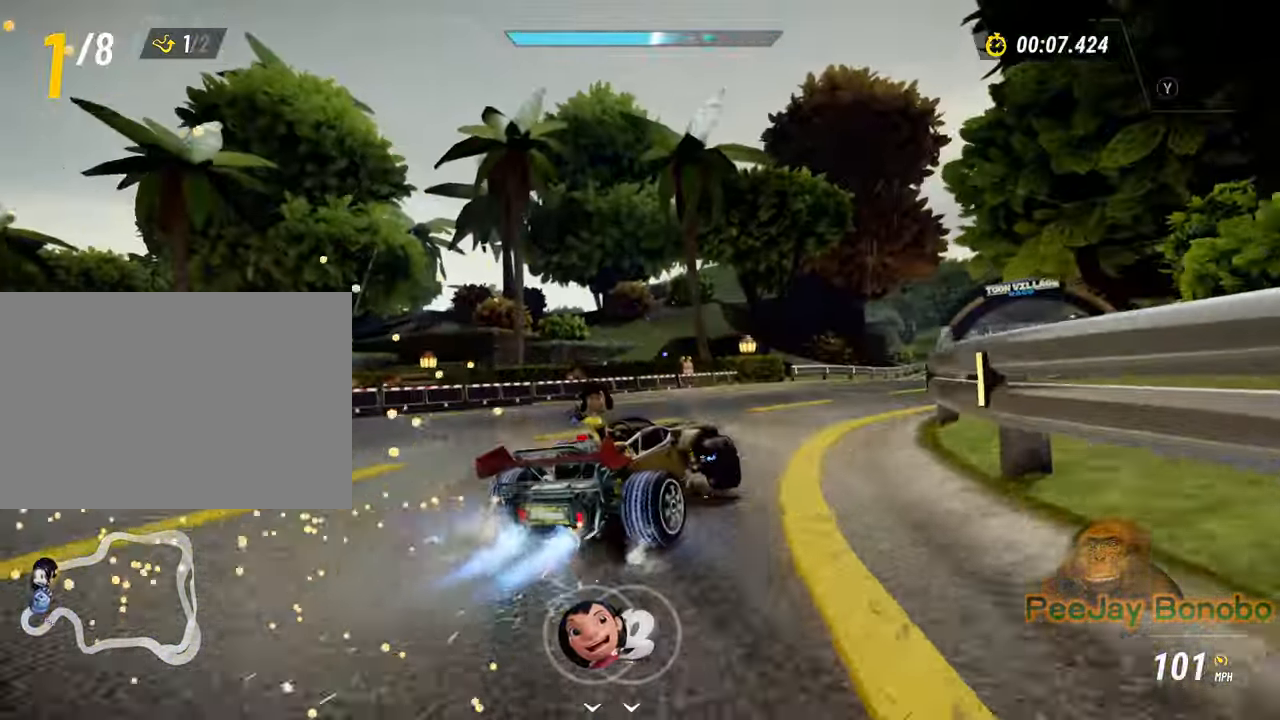
{"dt_ms": 500, "buttons": [], "left_stick": "up-left", "events": [[333, "left_stick", "up-left"]]}
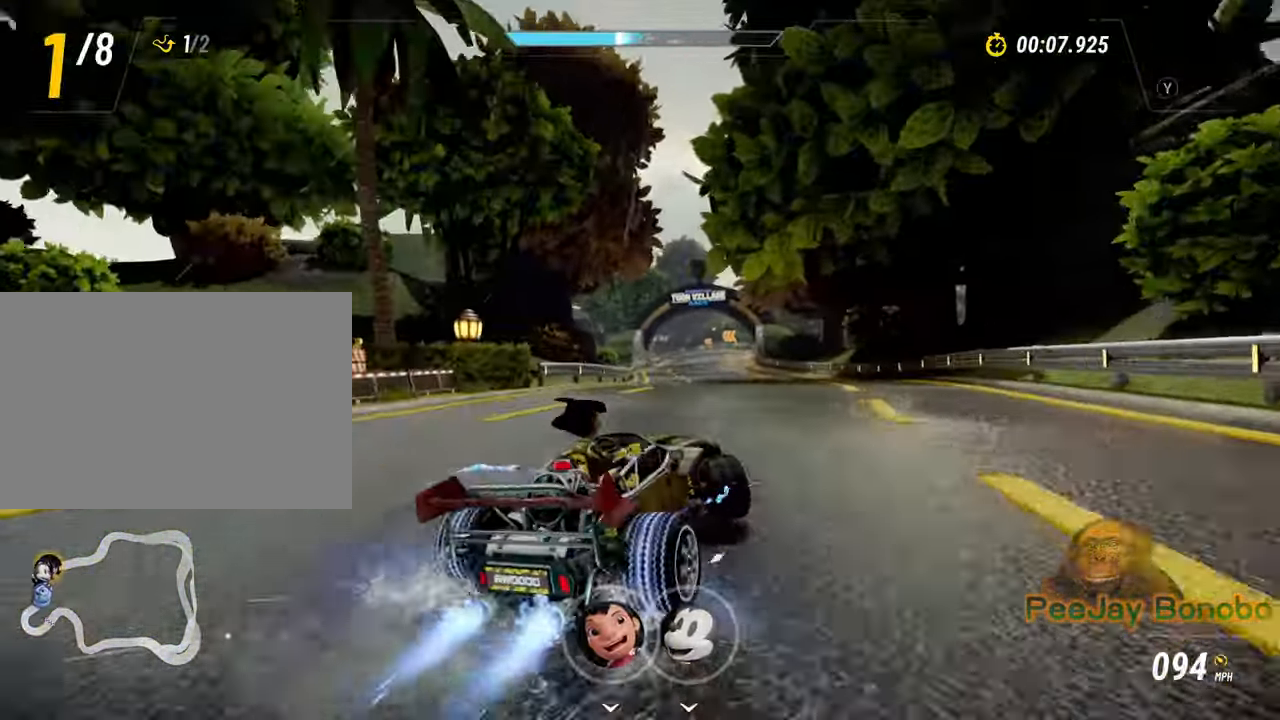
{"dt_ms": 500, "buttons": [], "left_stick": "right", "events": [[317, "left_stick", "right"]]}
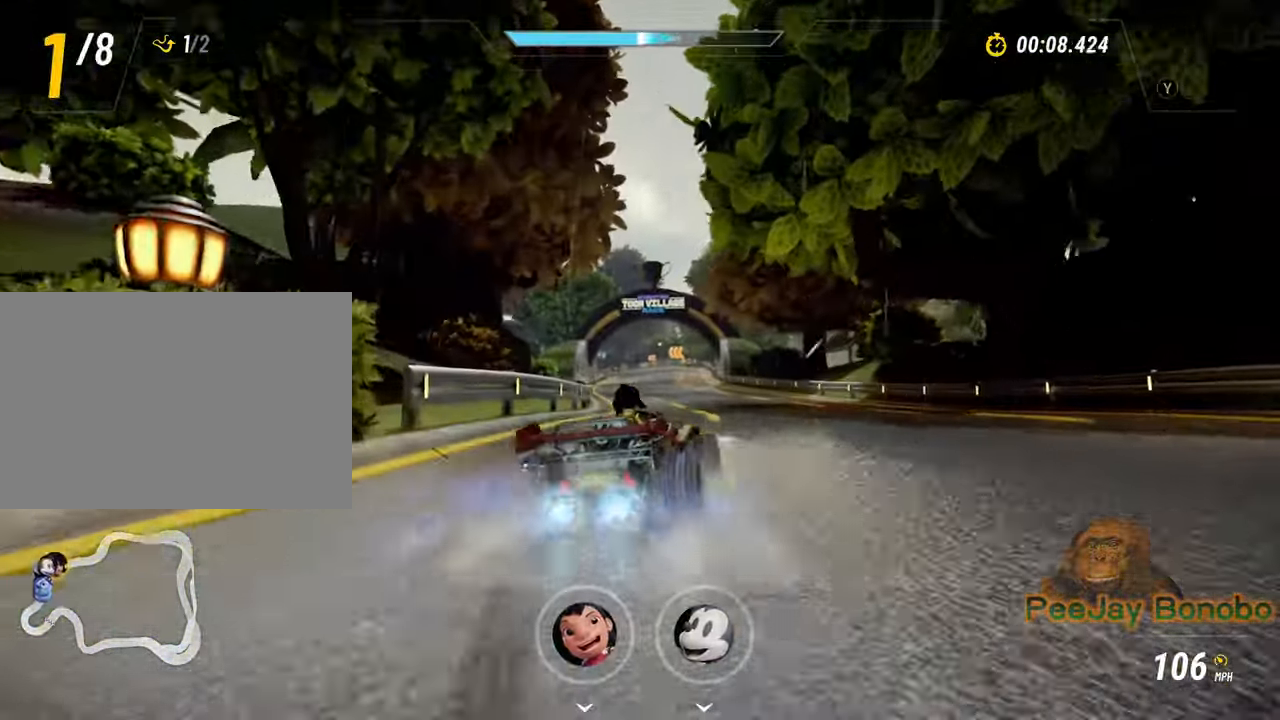
{"dt_ms": 500, "buttons": [], "left_stick": "up-left", "events": [[400, "left_stick", "up-left"]]}
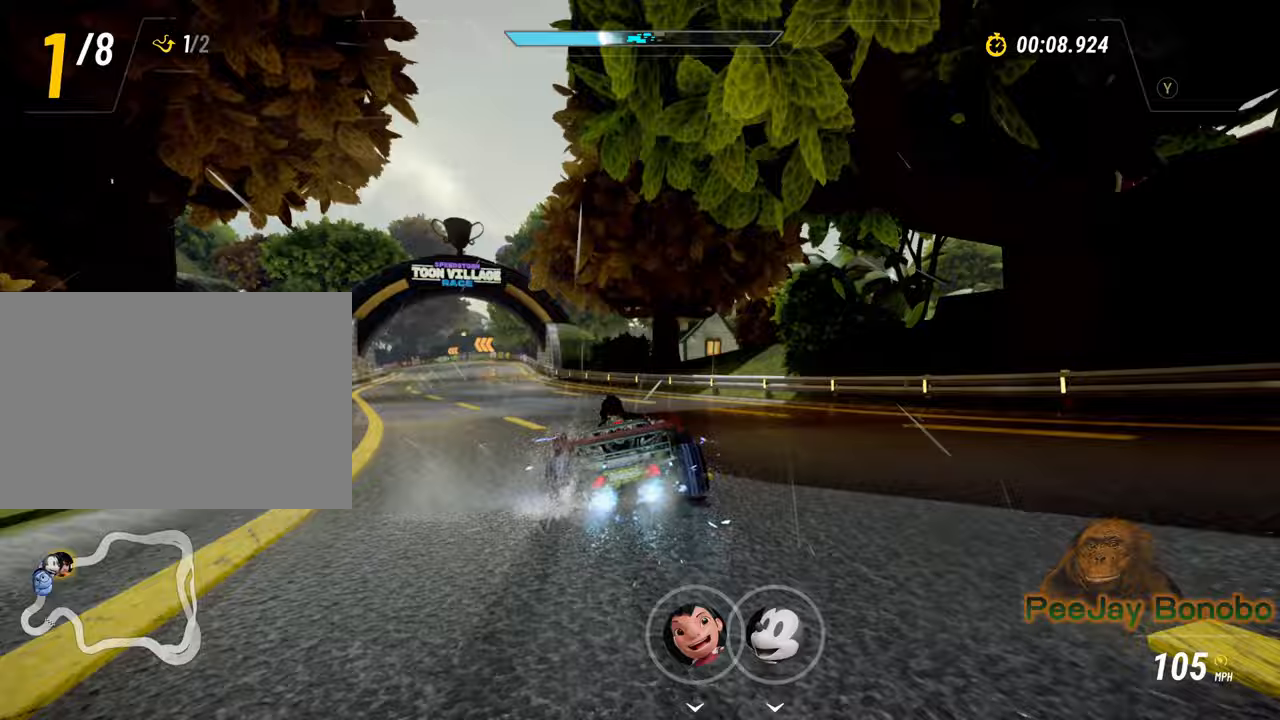
{"dt_ms": 500, "buttons": [], "left_stick": "right", "events": [[83, "left_stick", "right"]]}
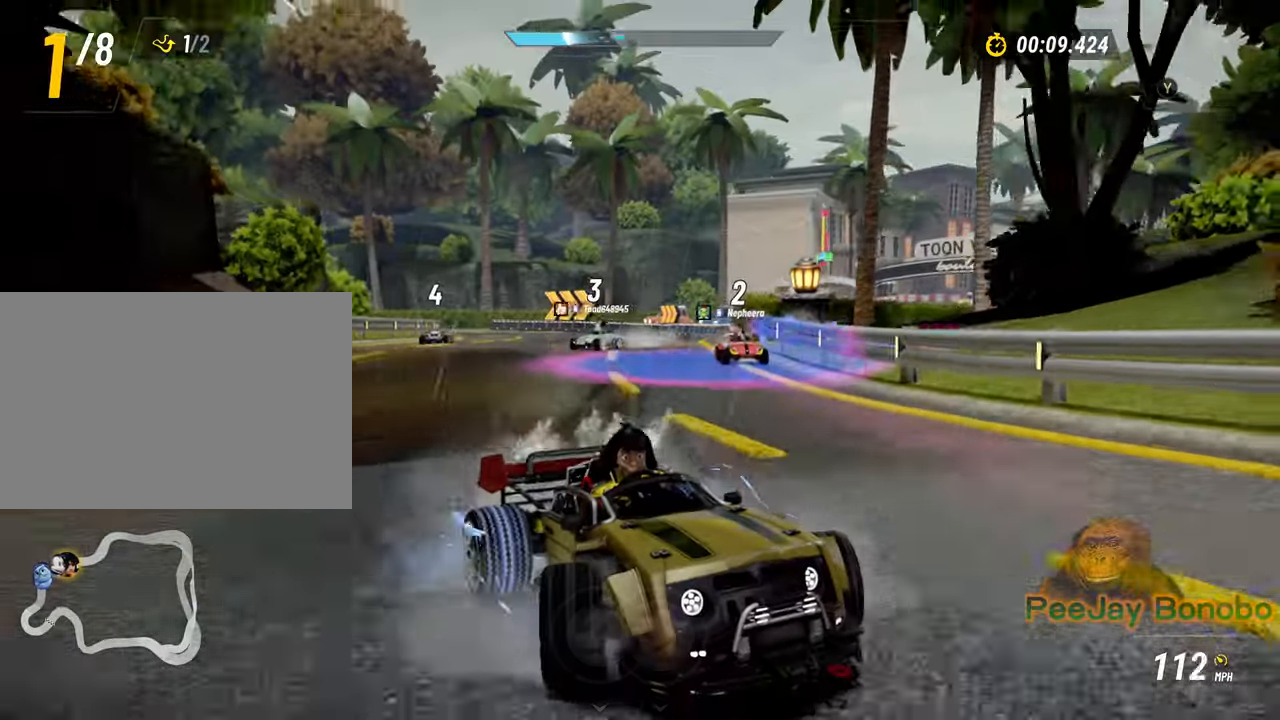
{"dt_ms": 500, "buttons": [], "left_stick": "up-right", "events": [[50, "left_stick", "up-right"]]}
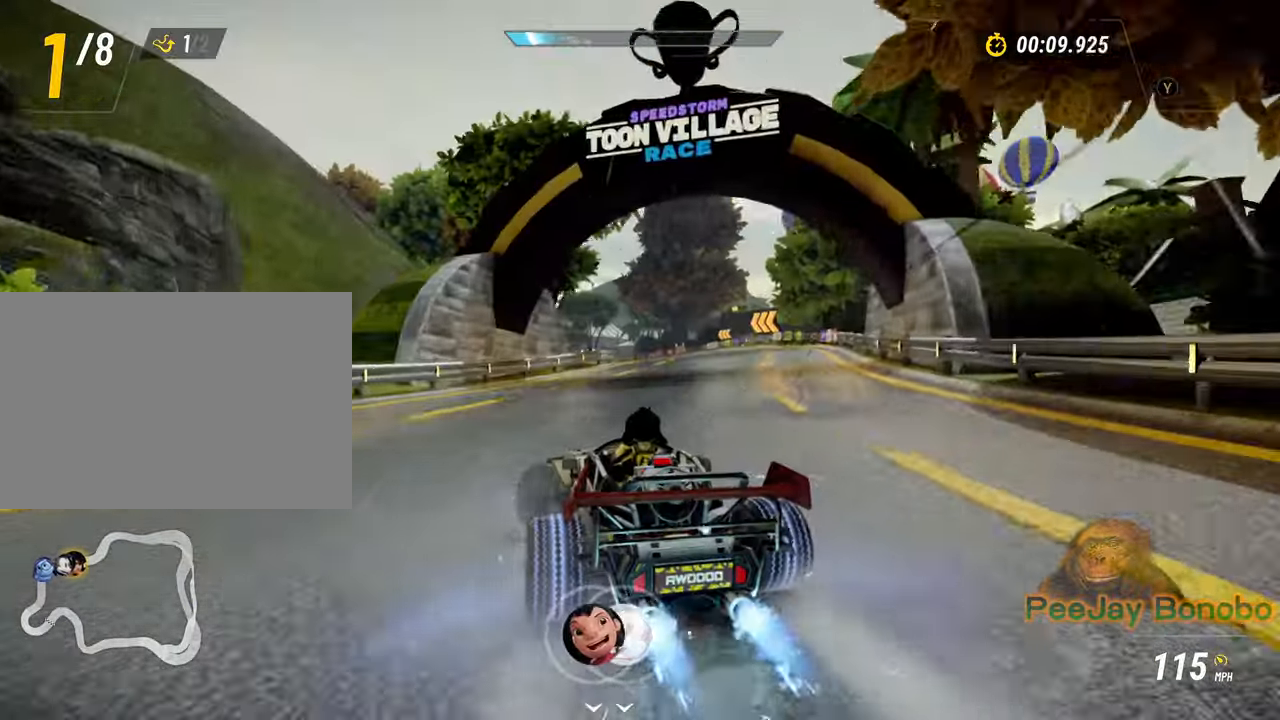
{"dt_ms": 500, "buttons": [], "left_stick": "up-right", "events": []}
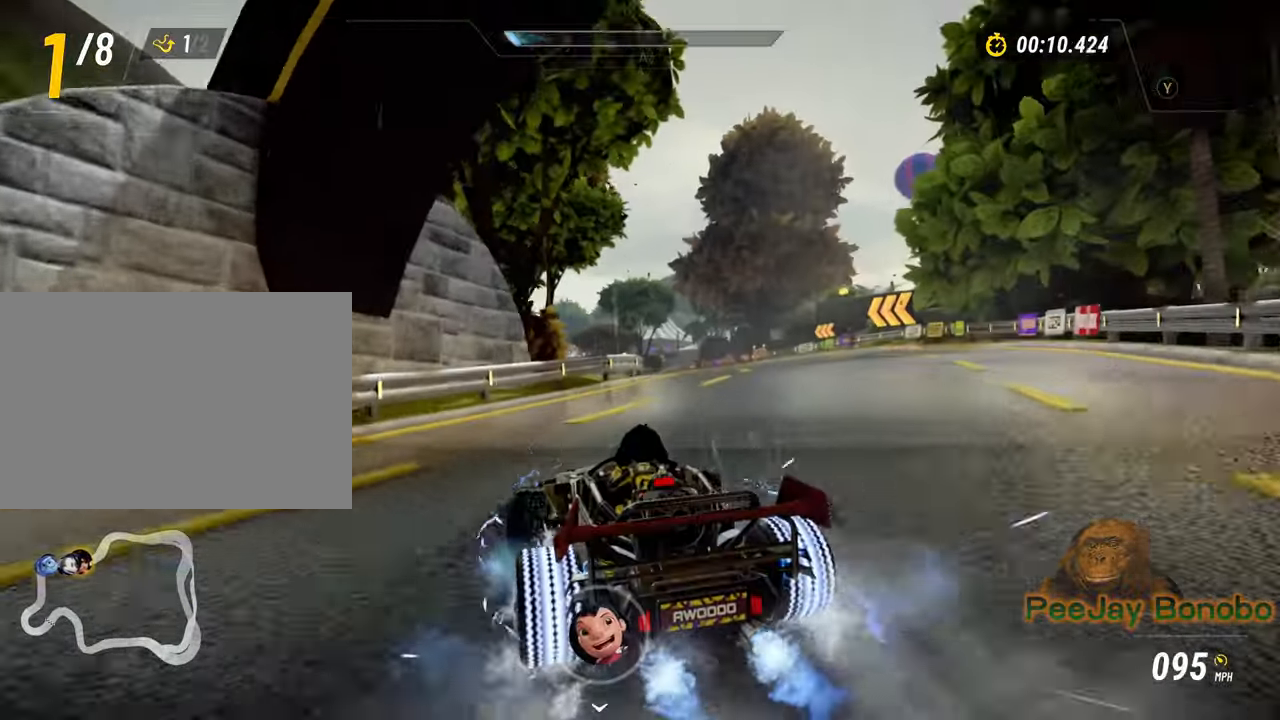
{"dt_ms": 1000, "buttons": [], "left_stick": "right", "events": [[100, "left_stick", "right"], [283, "left_stick", "left"], [333, "left_stick", "up-left"], [500, "left_stick", "right"], [683, "left_stick", "up-left"], [783, "left_stick", "center"], [850, "left_stick", "up-right"], [917, "left_stick", "right"]]}